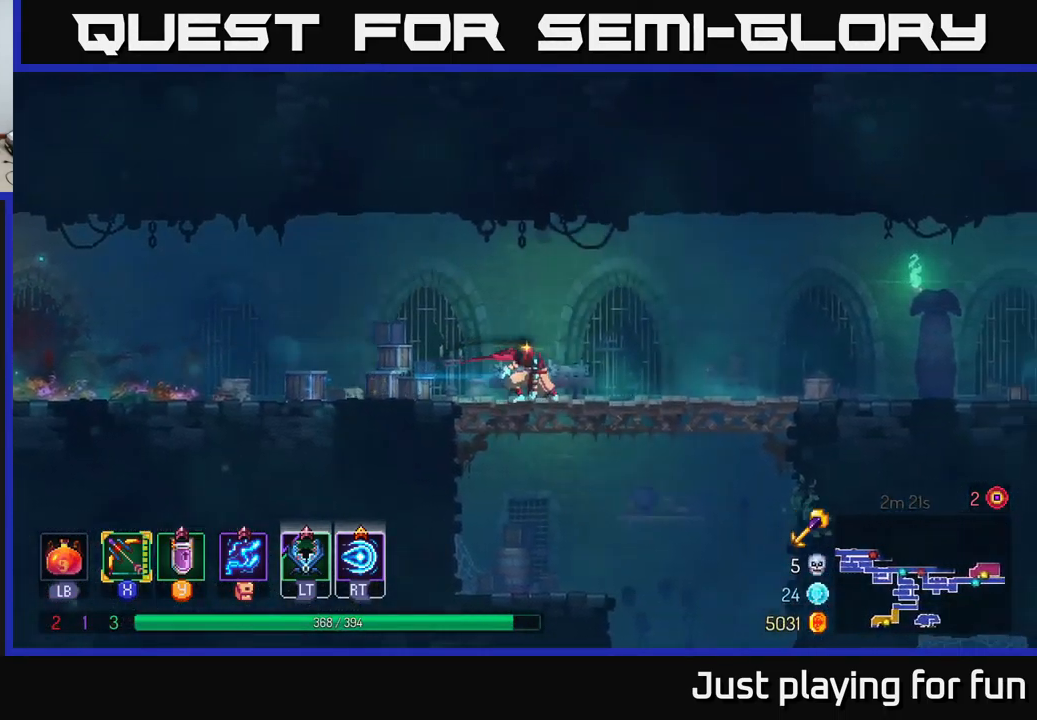
Gameplay with a controller (Xbox layout); each line is a JSON object with the inputs held at the frame after it. "events" lists button and stick changes between this image and that frame as [ms after this image, input, new state], when the widget could be followed in between.
{"buttons": [], "left_stick": "right", "right_stick": "center", "events": []}
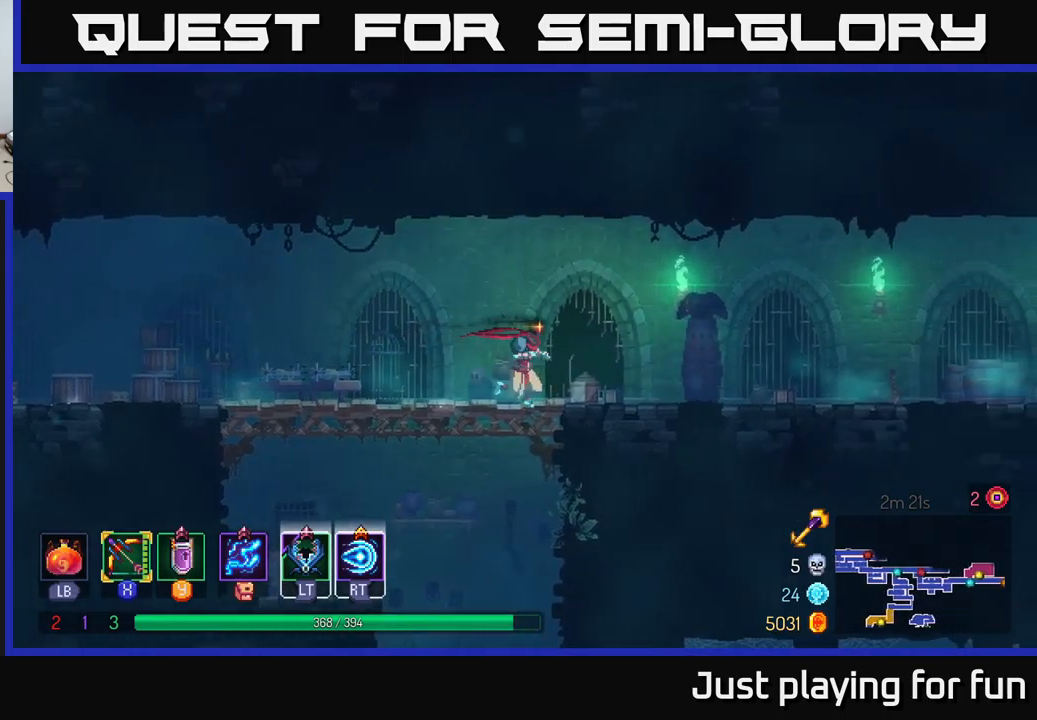
{"buttons": [], "left_stick": "right", "right_stick": "center", "events": []}
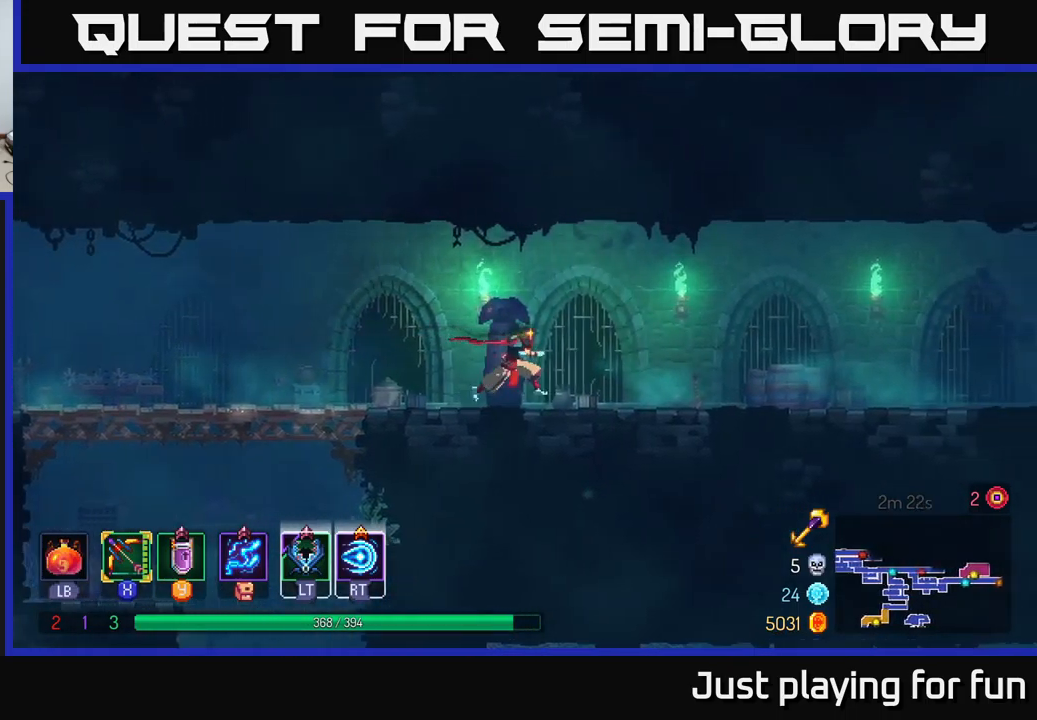
{"buttons": [], "left_stick": "right", "right_stick": "center", "events": []}
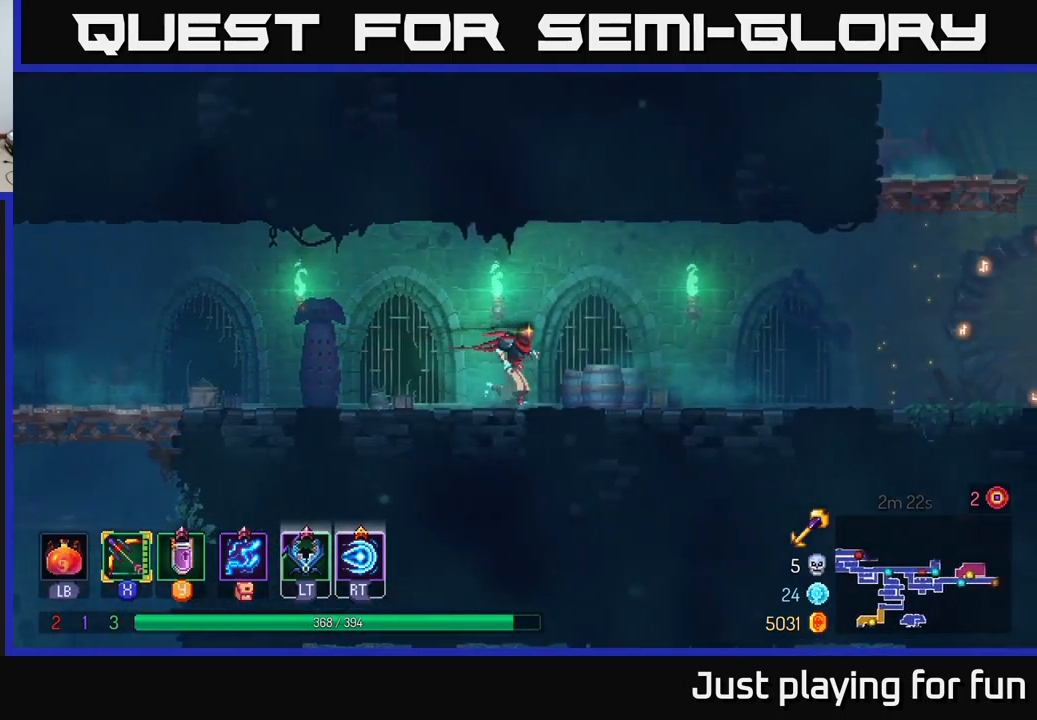
{"buttons": [], "left_stick": "right", "right_stick": "center", "events": []}
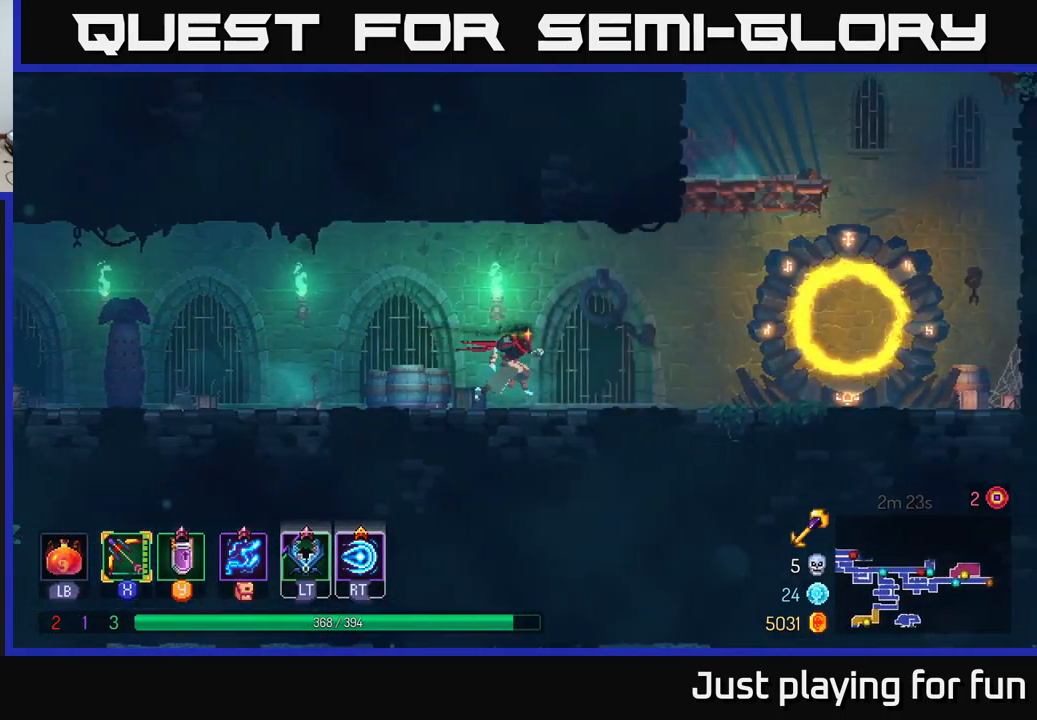
{"buttons": ["A"], "left_stick": "right", "right_stick": "center", "events": [[317, "A", "down"], [383, "A", "up"], [467, "A", "down"]]}
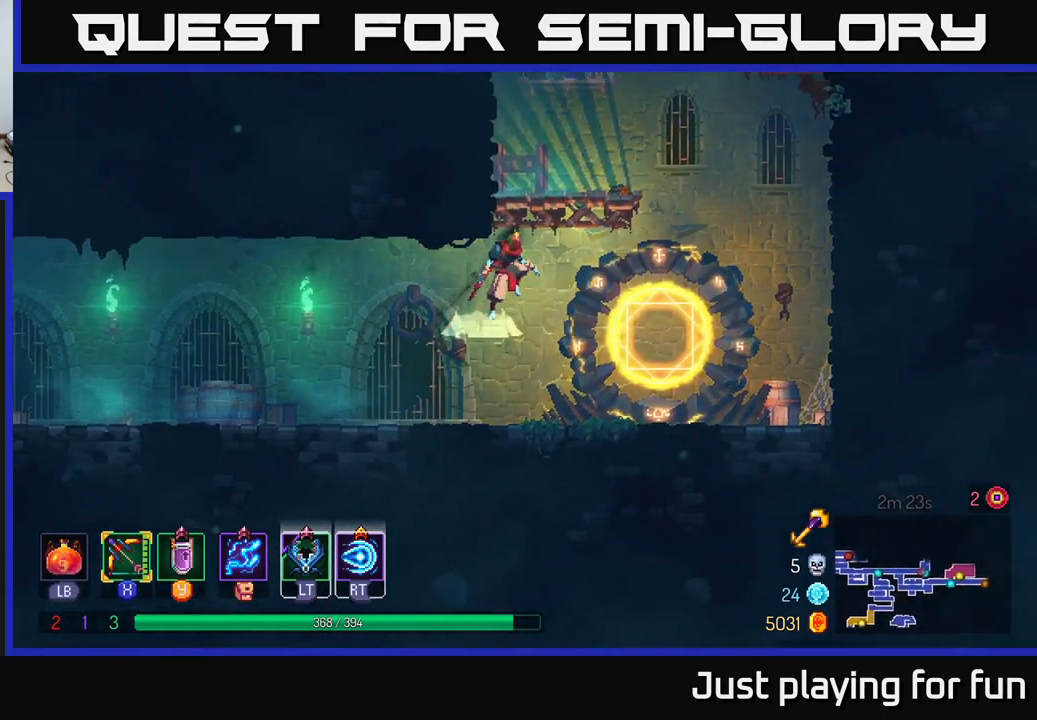
{"buttons": ["A"], "left_stick": "right", "right_stick": "center", "events": [[117, "A", "up"], [467, "A", "down"]]}
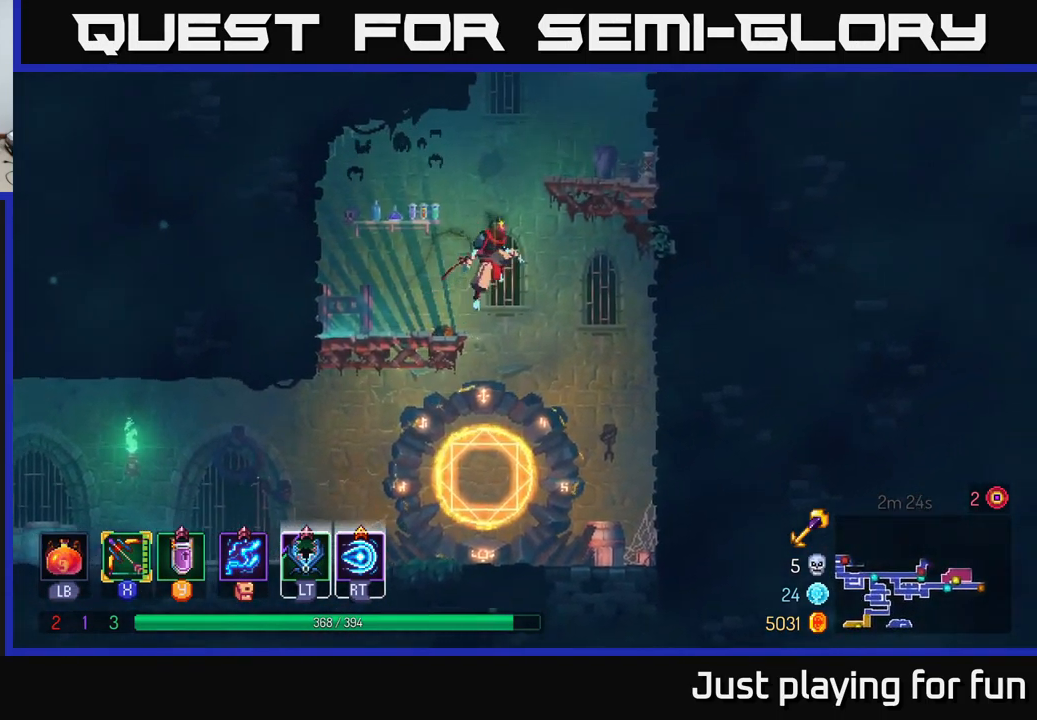
{"buttons": ["A"], "left_stick": "right", "right_stick": "center", "events": [[167, "A", "up"], [450, "A", "down"]]}
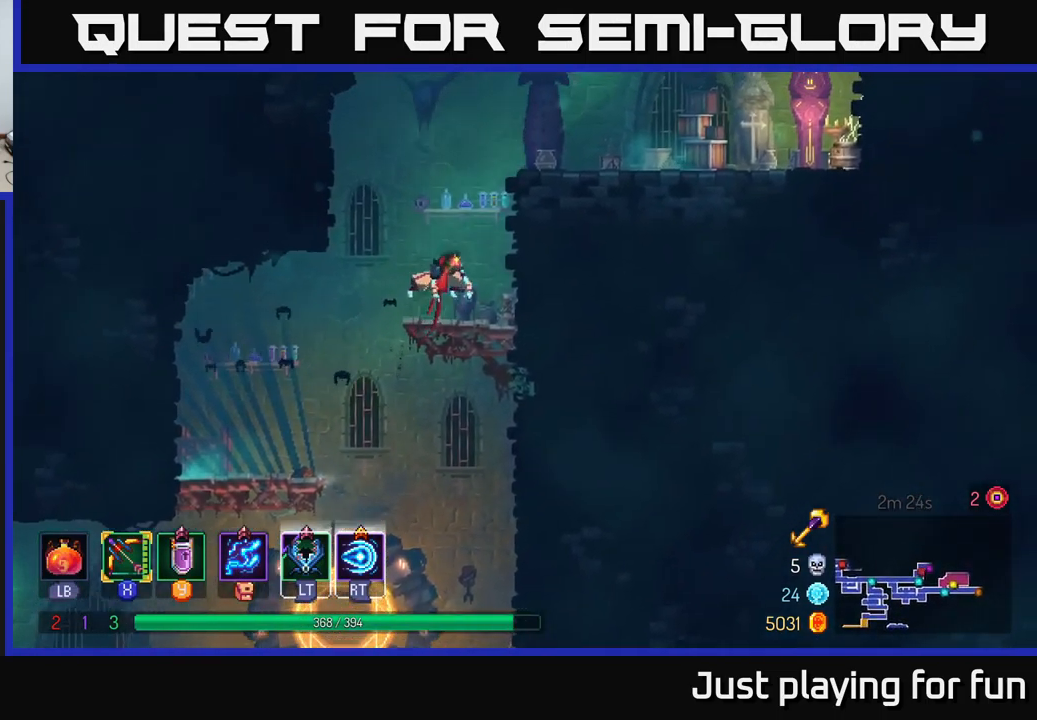
{"buttons": [], "left_stick": "right", "right_stick": "center", "events": [[83, "A", "up"]]}
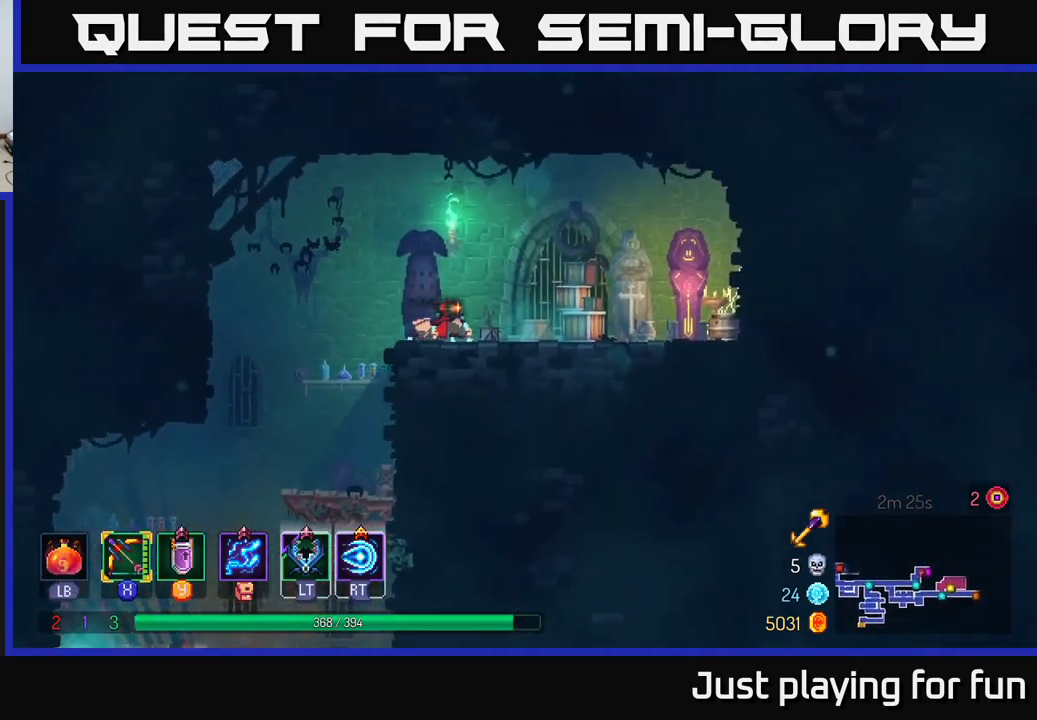
{"buttons": [], "left_stick": "right", "right_stick": "center", "events": []}
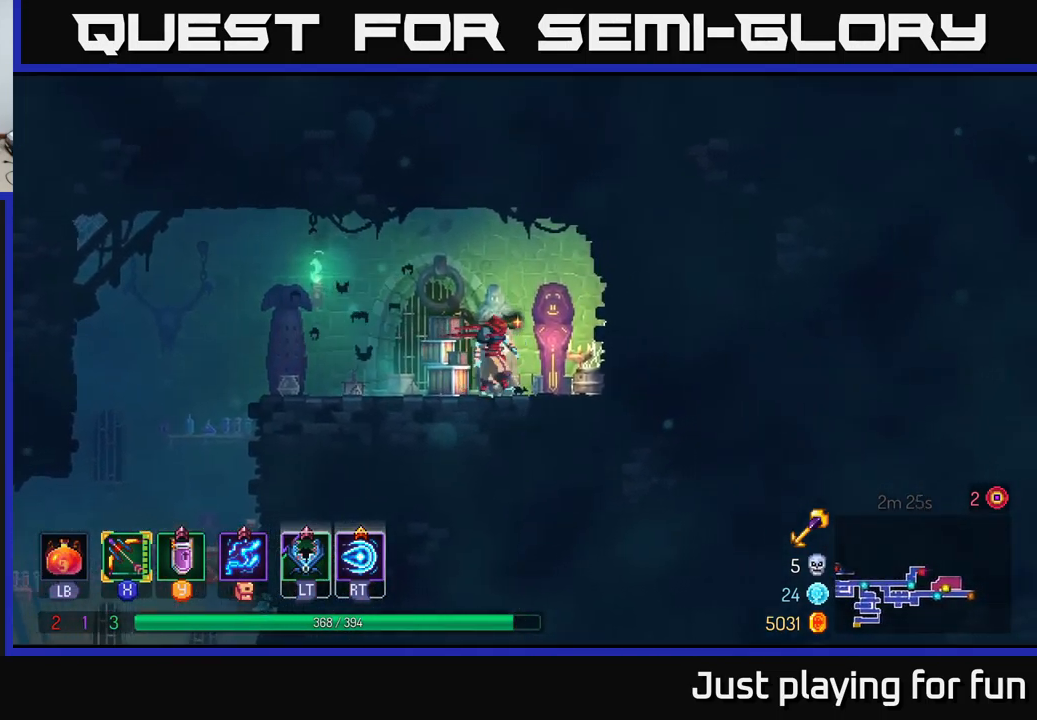
{"buttons": [], "left_stick": "right", "right_stick": "center", "events": [[17, "R1", "down"], [117, "R1", "up"], [233, "R1", "down"], [333, "R1", "up"]]}
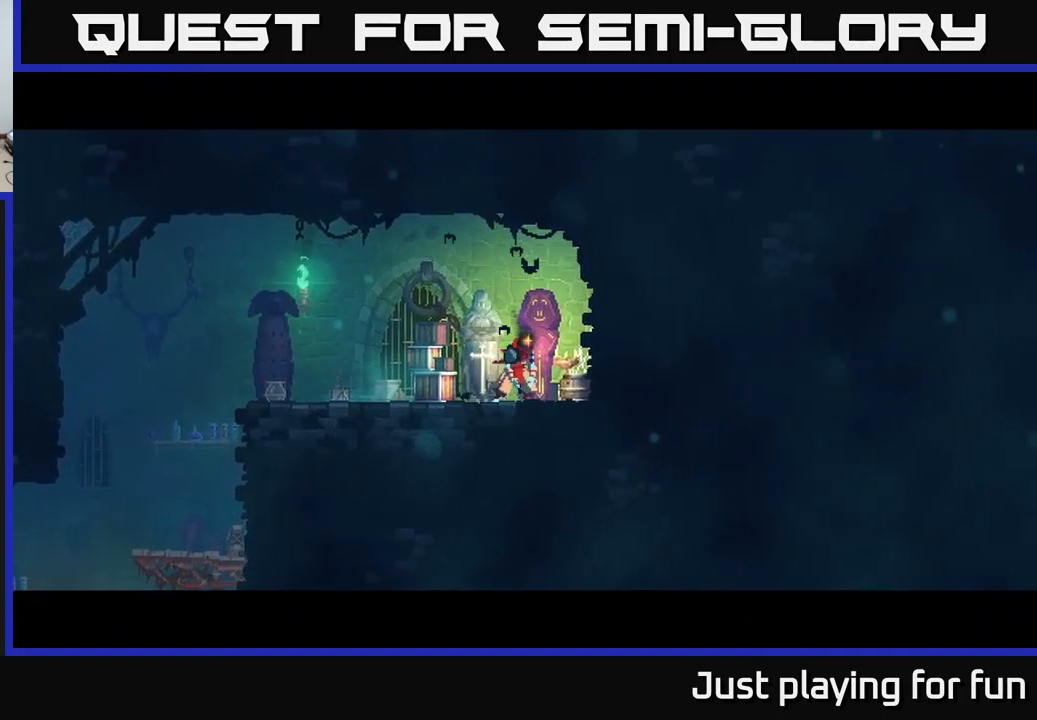
{"buttons": [], "left_stick": "center", "right_stick": "center", "events": [[150, "left_stick", "center"]]}
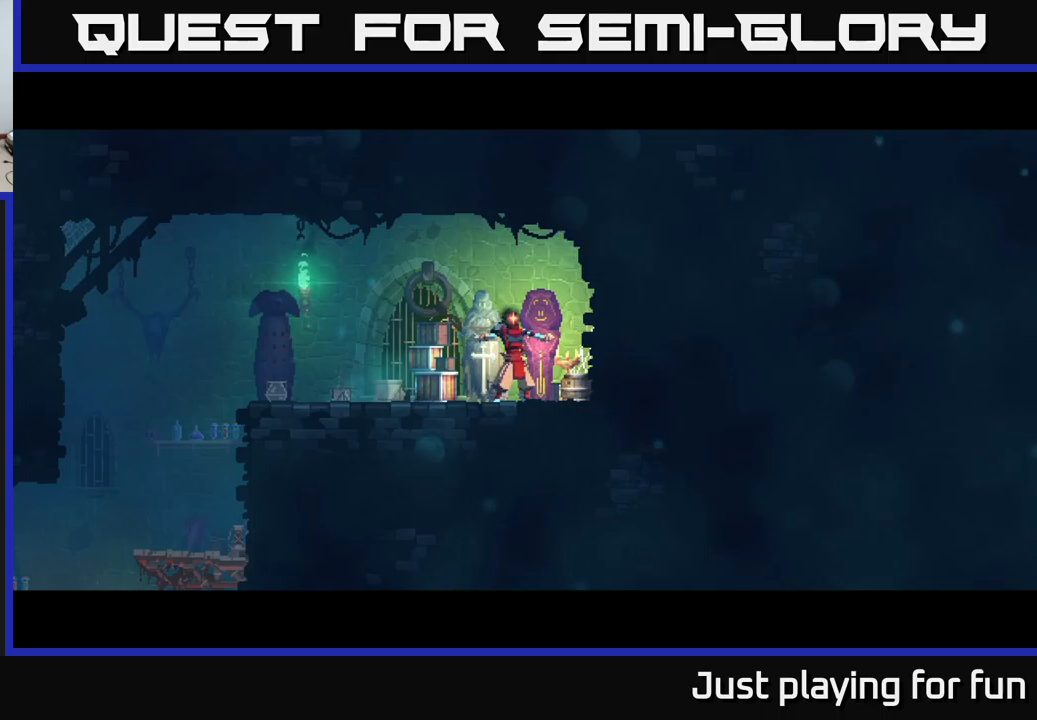
{"buttons": [], "left_stick": "right", "right_stick": "center", "events": [[200, "left_stick", "right"]]}
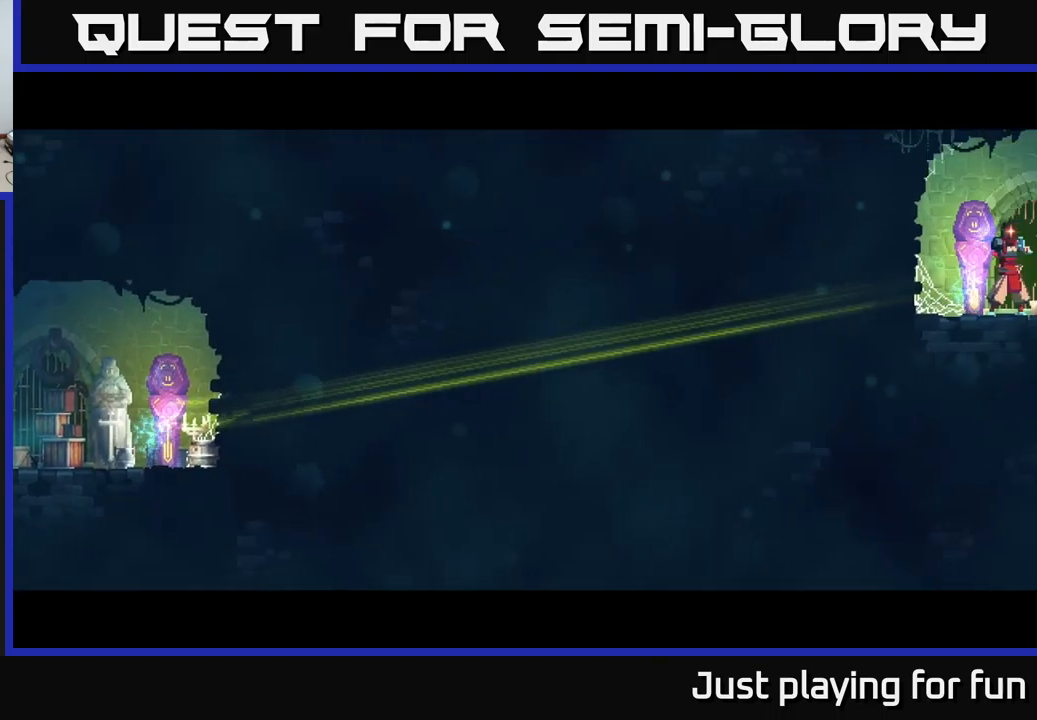
{"buttons": [], "left_stick": "right", "right_stick": "center", "events": []}
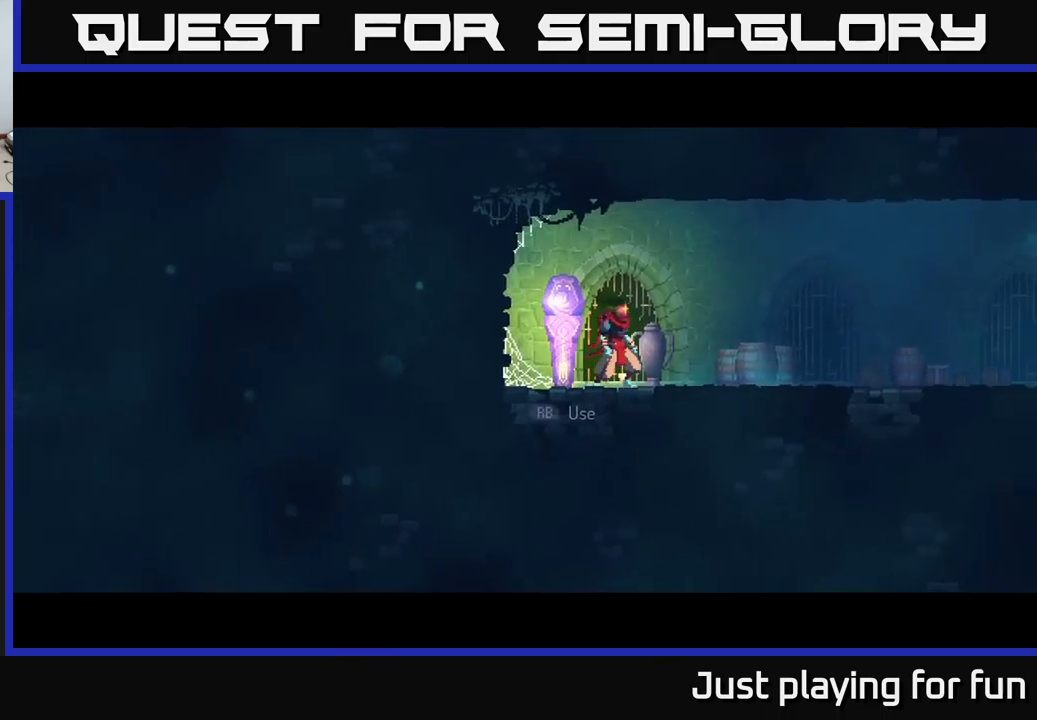
{"buttons": [], "left_stick": "right", "right_stick": "center", "events": []}
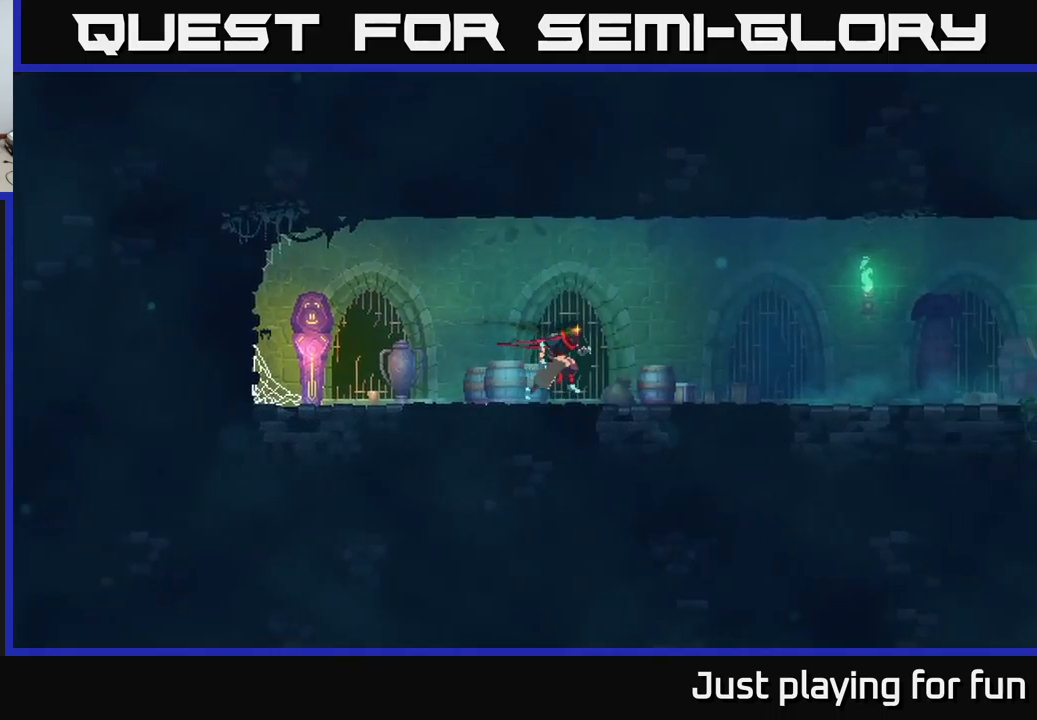
{"buttons": ["B"], "left_stick": "right", "right_stick": "center", "events": [[467, "B", "down"]]}
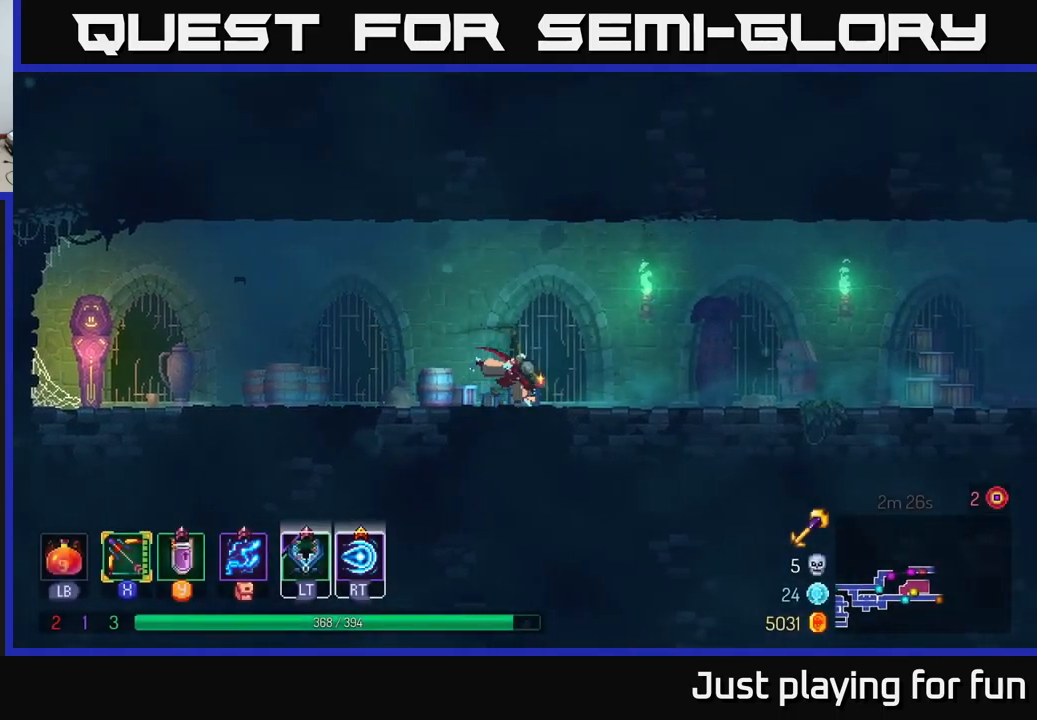
{"buttons": [], "left_stick": "right", "right_stick": "center", "events": [[84, "B", "up"]]}
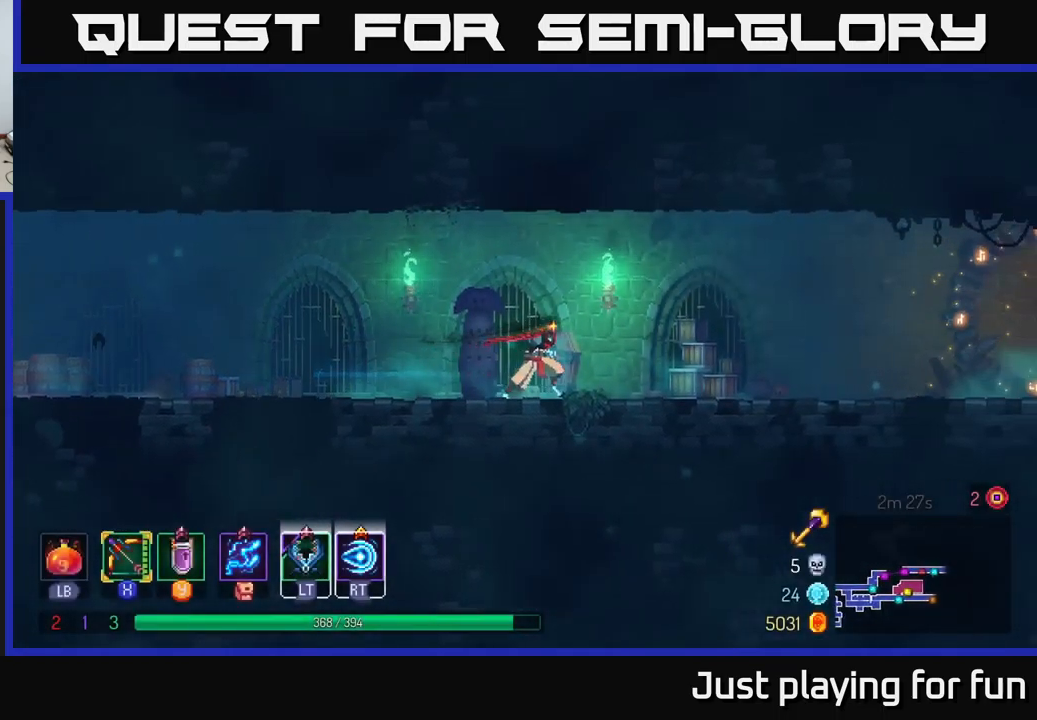
{"buttons": [], "left_stick": "right", "right_stick": "center", "events": [[100, "A", "down"], [284, "A", "up"]]}
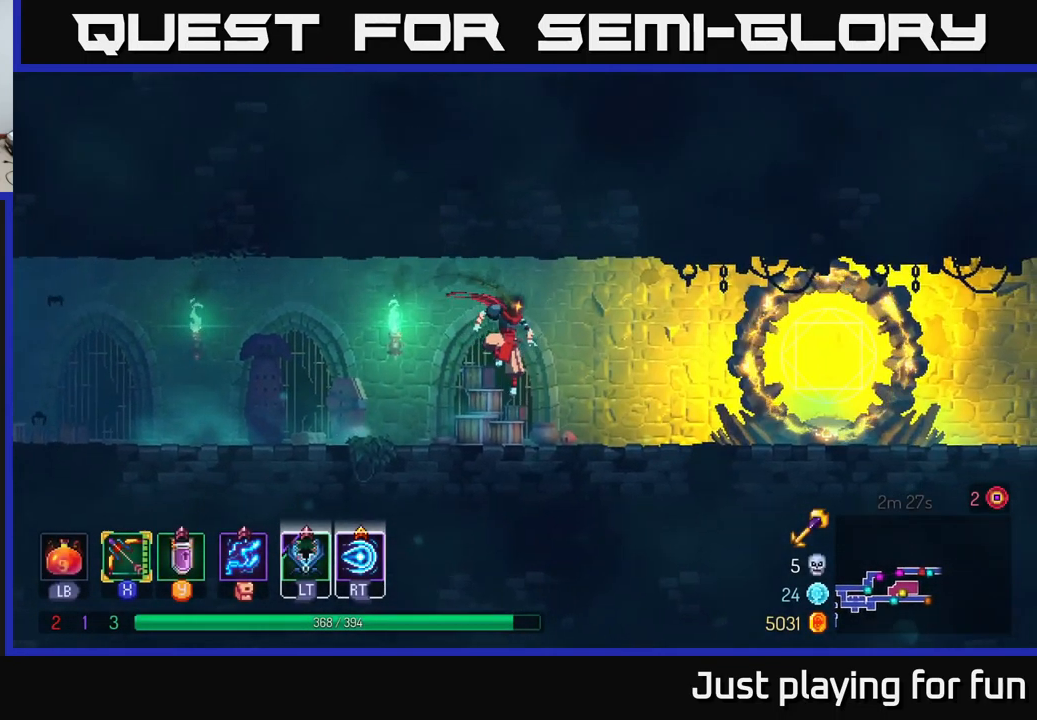
{"buttons": [], "left_stick": "right", "right_stick": "center", "events": [[117, "B", "down"], [300, "B", "up"]]}
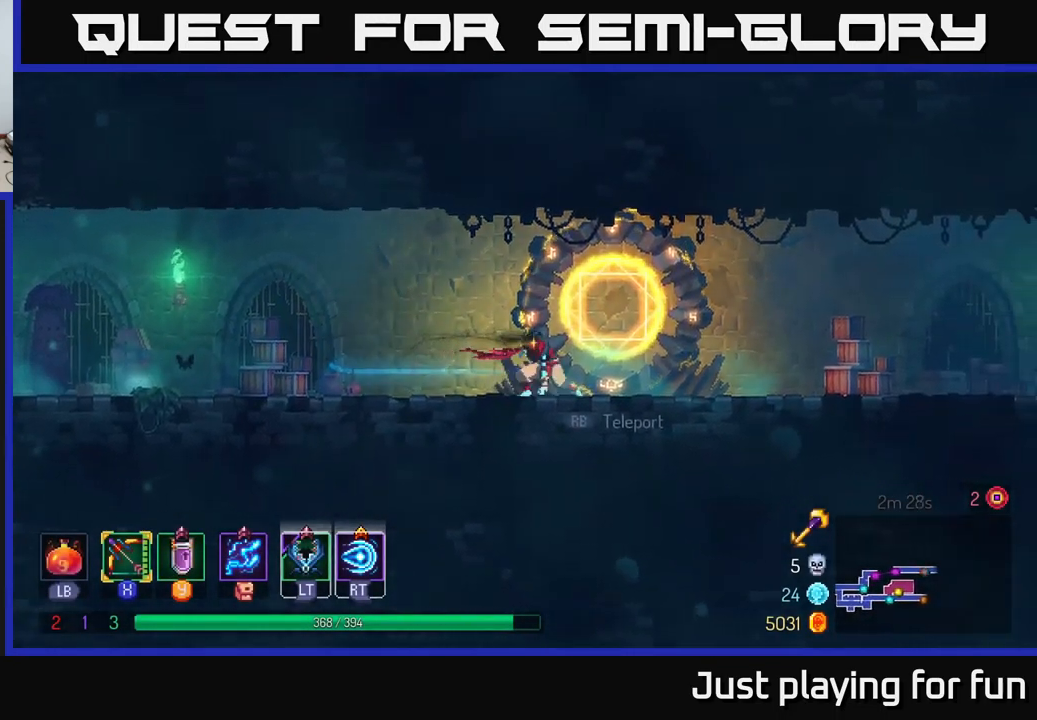
{"buttons": [], "left_stick": "right", "right_stick": "center", "events": []}
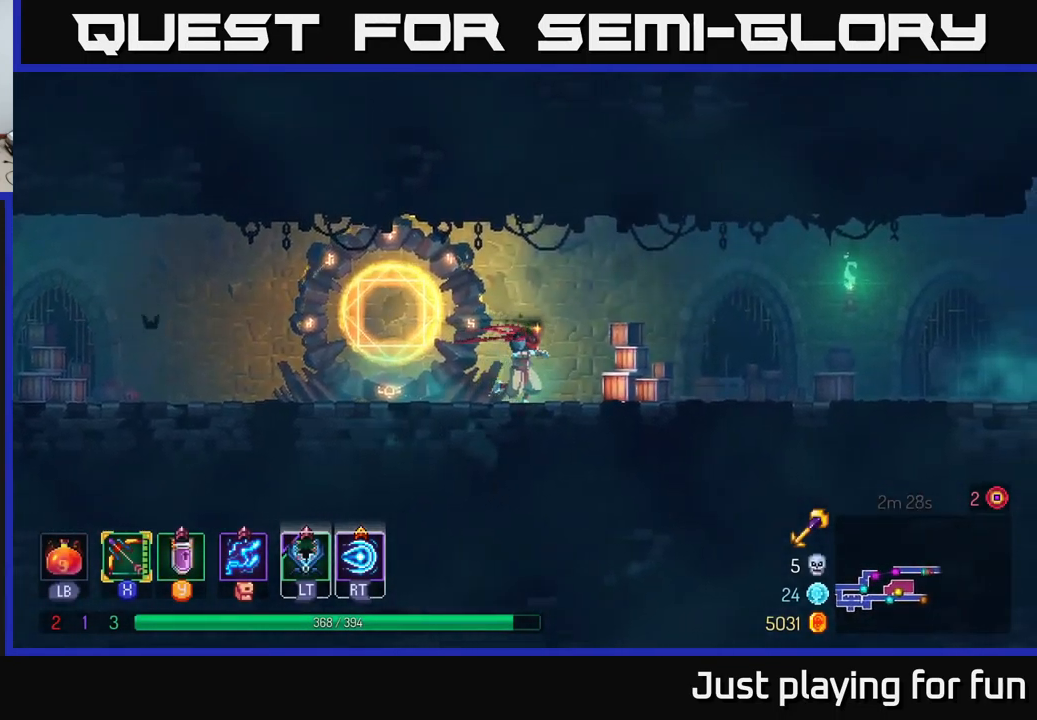
{"buttons": [], "left_stick": "right", "right_stick": "center", "events": []}
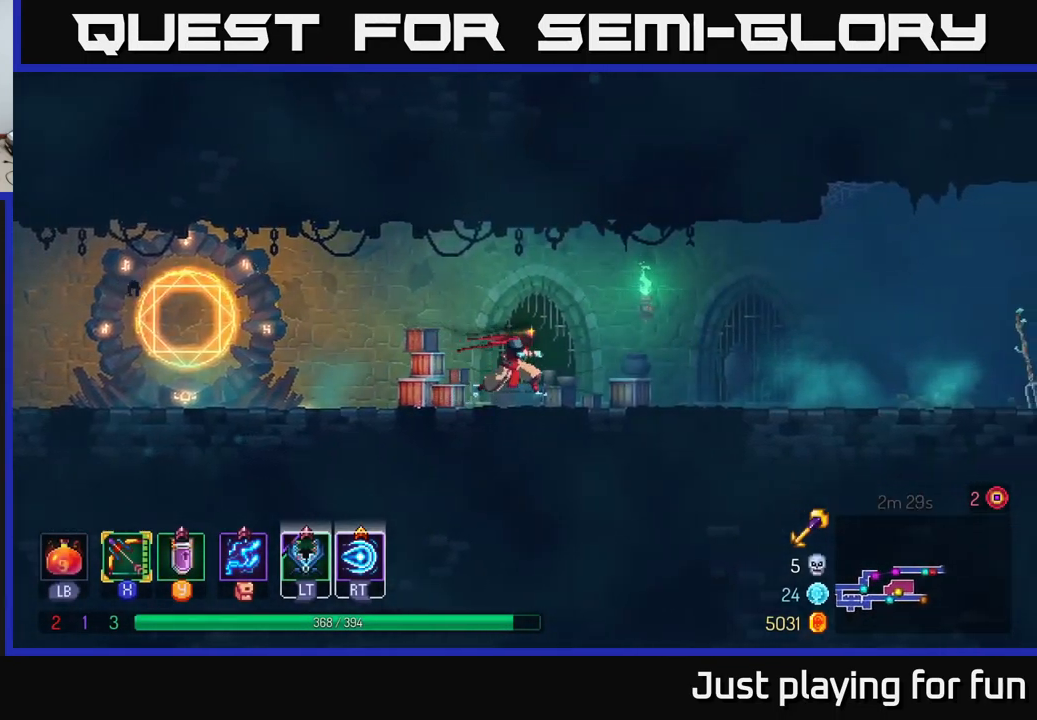
{"buttons": [], "left_stick": "center", "right_stick": "center", "events": [[50, "B", "down"], [301, "B", "up"], [301, "left_stick", "center"]]}
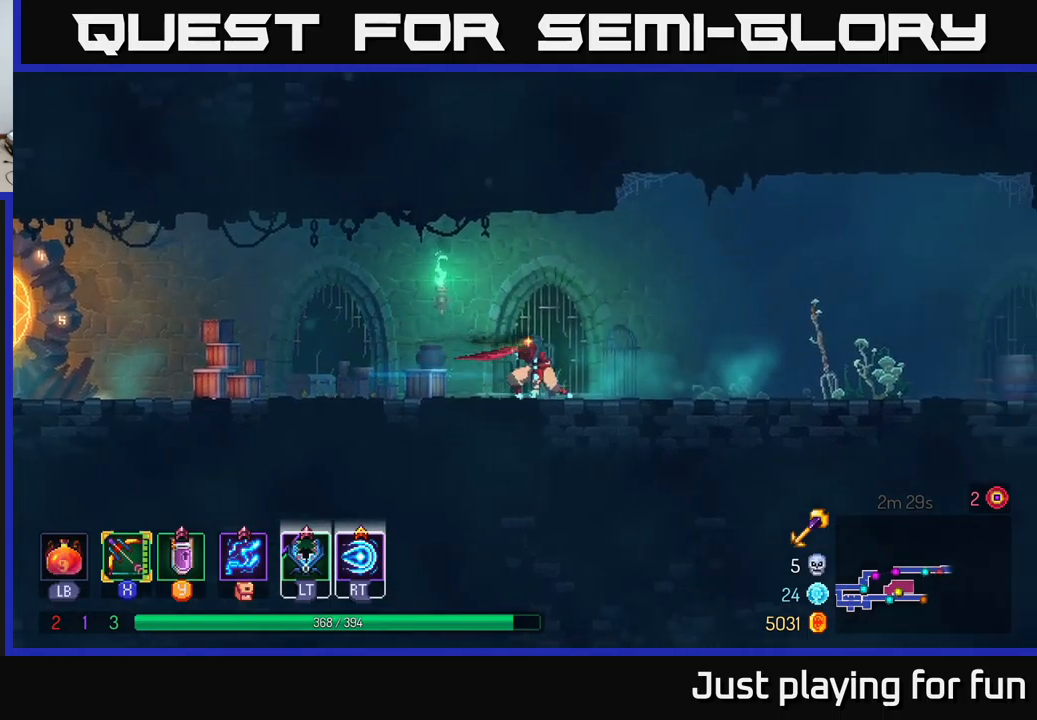
{"buttons": [], "left_stick": "center", "right_stick": "center", "events": [[133, "SELECT", "down"], [300, "SELECT", "up"]]}
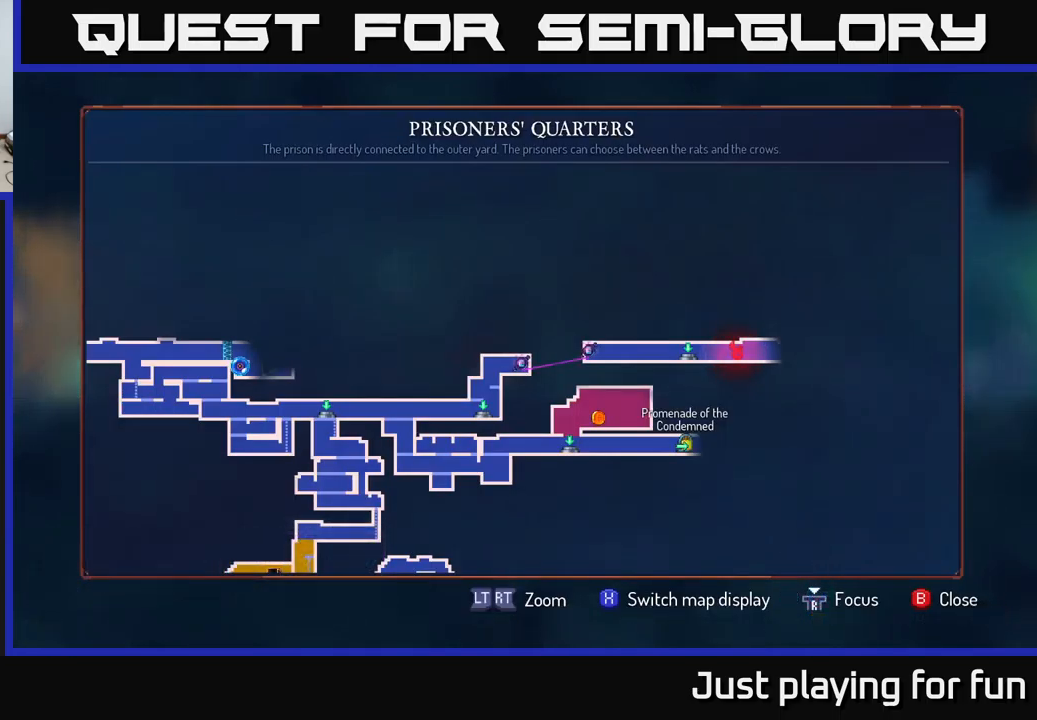
{"buttons": [], "left_stick": "down-left", "right_stick": "center", "events": [[133, "left_stick", "right"], [200, "left_stick", "down"], [317, "left_stick", "down-left"]]}
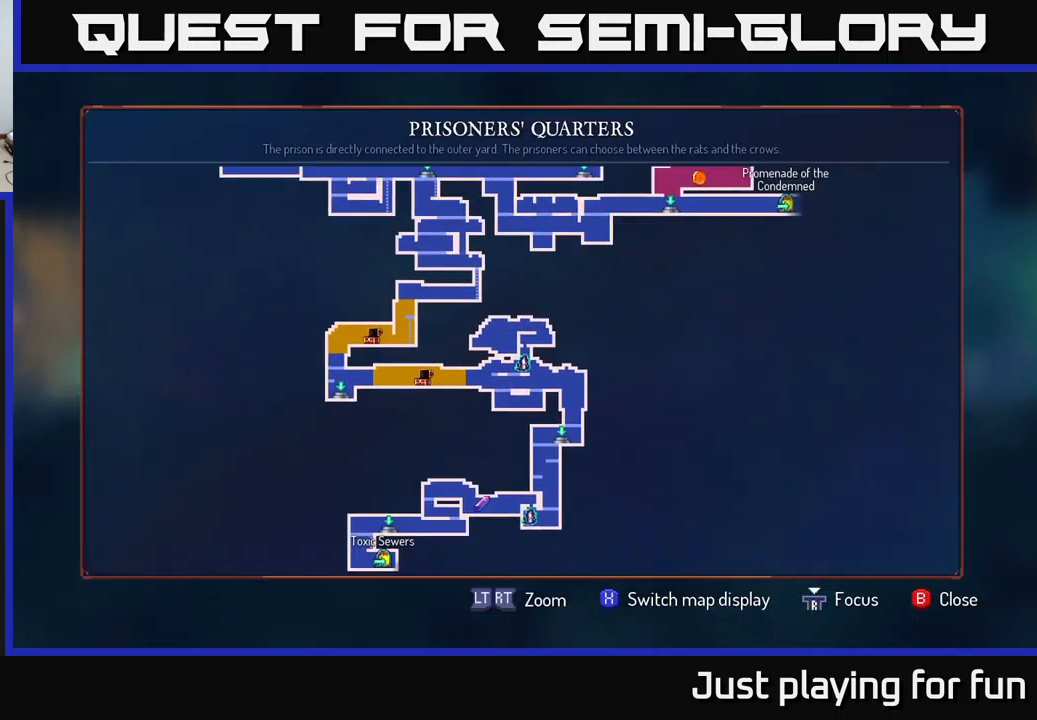
{"buttons": [], "left_stick": "up", "right_stick": "center", "events": [[17, "left_stick", "center"], [217, "left_stick", "left"], [500, "left_stick", "up"]]}
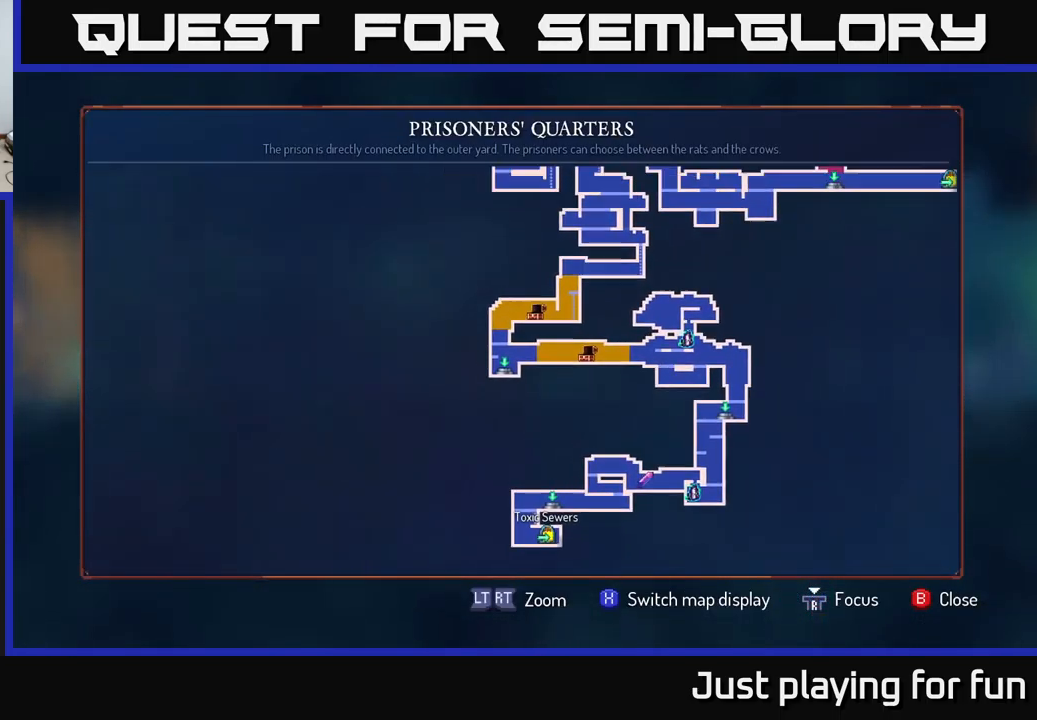
{"buttons": [], "left_stick": "right", "right_stick": "center", "events": [[217, "left_stick", "up-right"], [350, "left_stick", "right"]]}